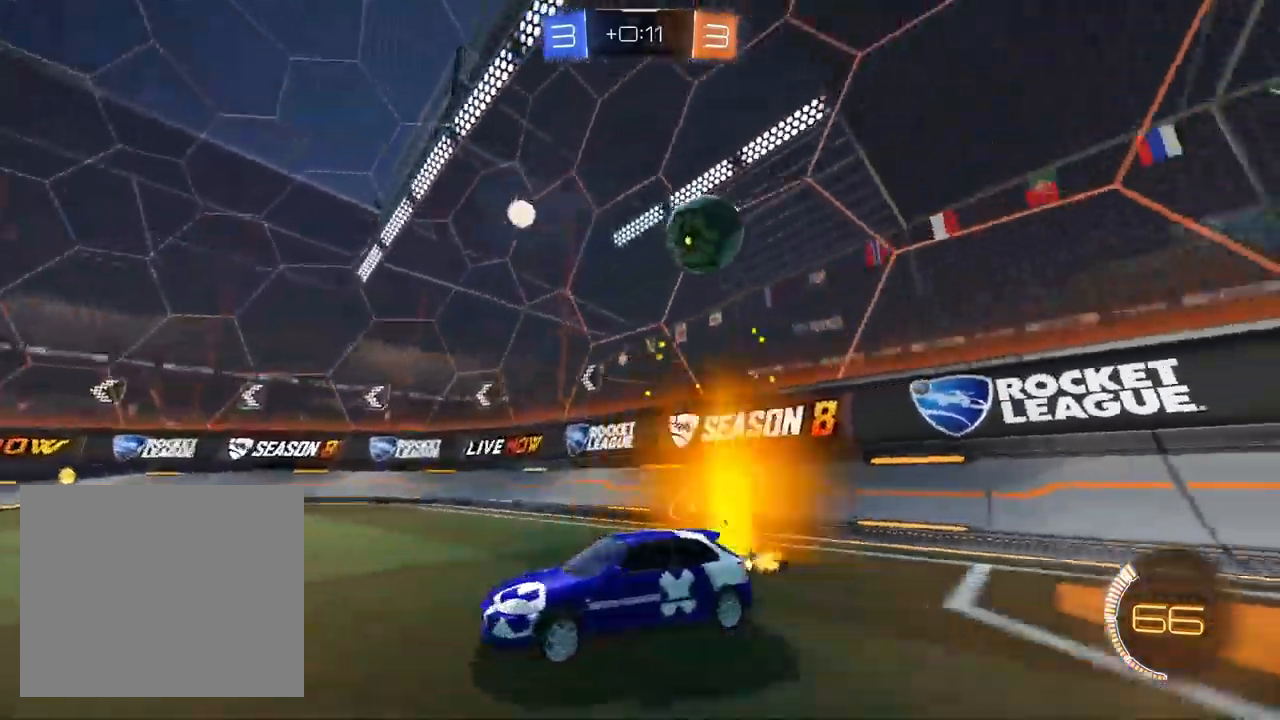
Gameplay with a controller (PlayStation layout); each line is a JSON object with the inputs held at the frame after it. "events" lists button and stick changes between this image and that frame as [ms after this image, input, new state], when the widget could be followed in between.
{"buttons": ["R2"], "left_stick": "left", "right_stick": "center", "events": [[117, "SQUARE", "down"], [250, "SQUARE", "up"]]}
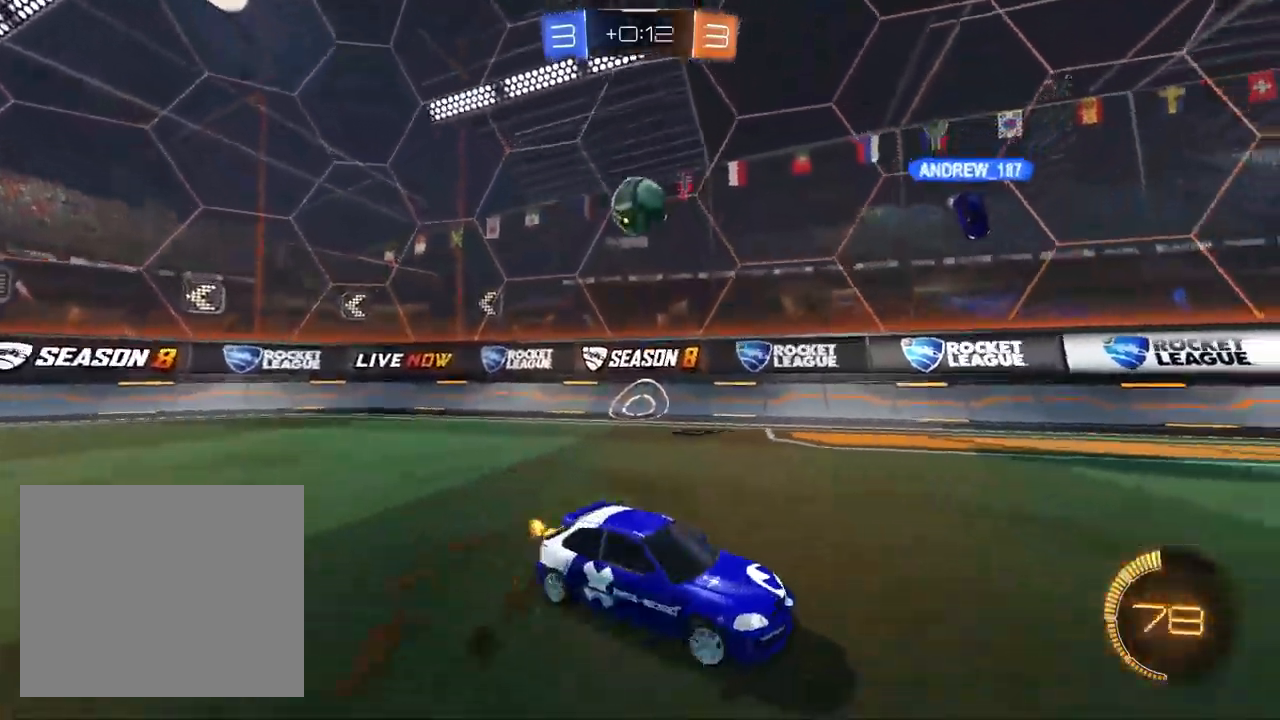
{"buttons": ["R2"], "left_stick": "center", "right_stick": "center", "events": [[117, "left_stick", "center"], [167, "left_stick", "up-right"], [350, "left_stick", "center"]]}
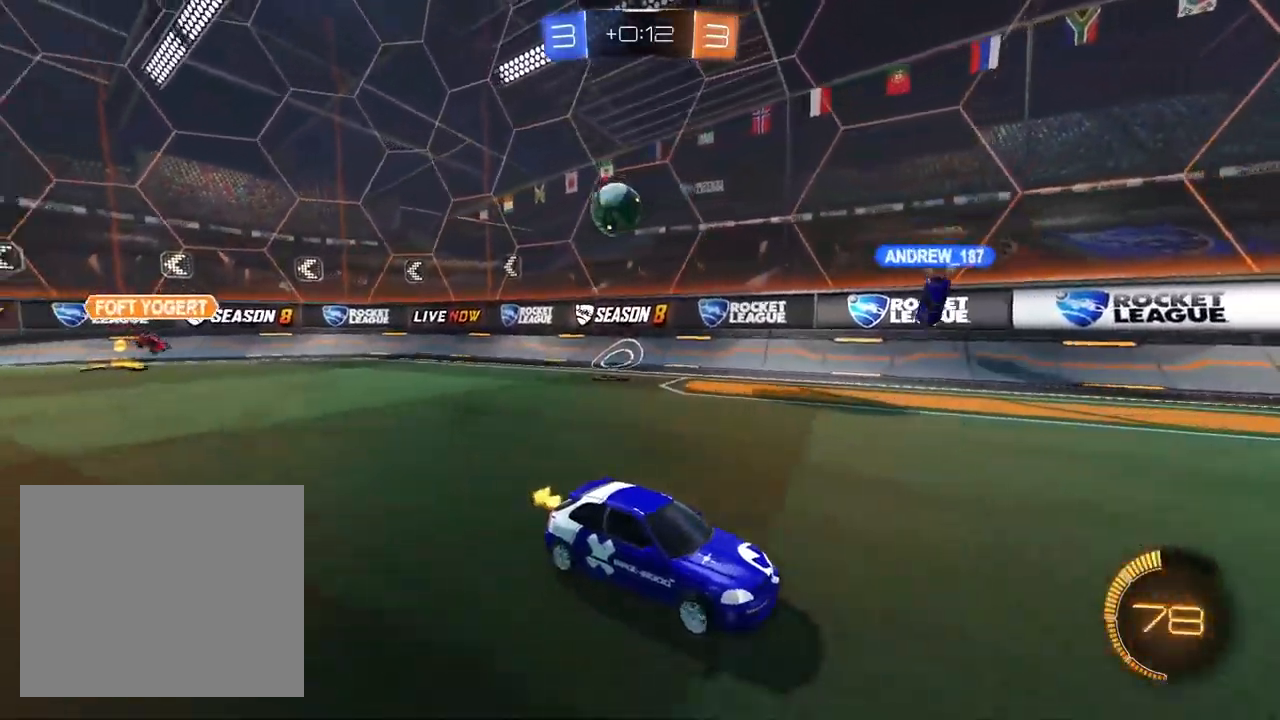
{"buttons": ["R2"], "left_stick": "center", "right_stick": "center", "events": [[150, "left_stick", "left"], [433, "left_stick", "center"]]}
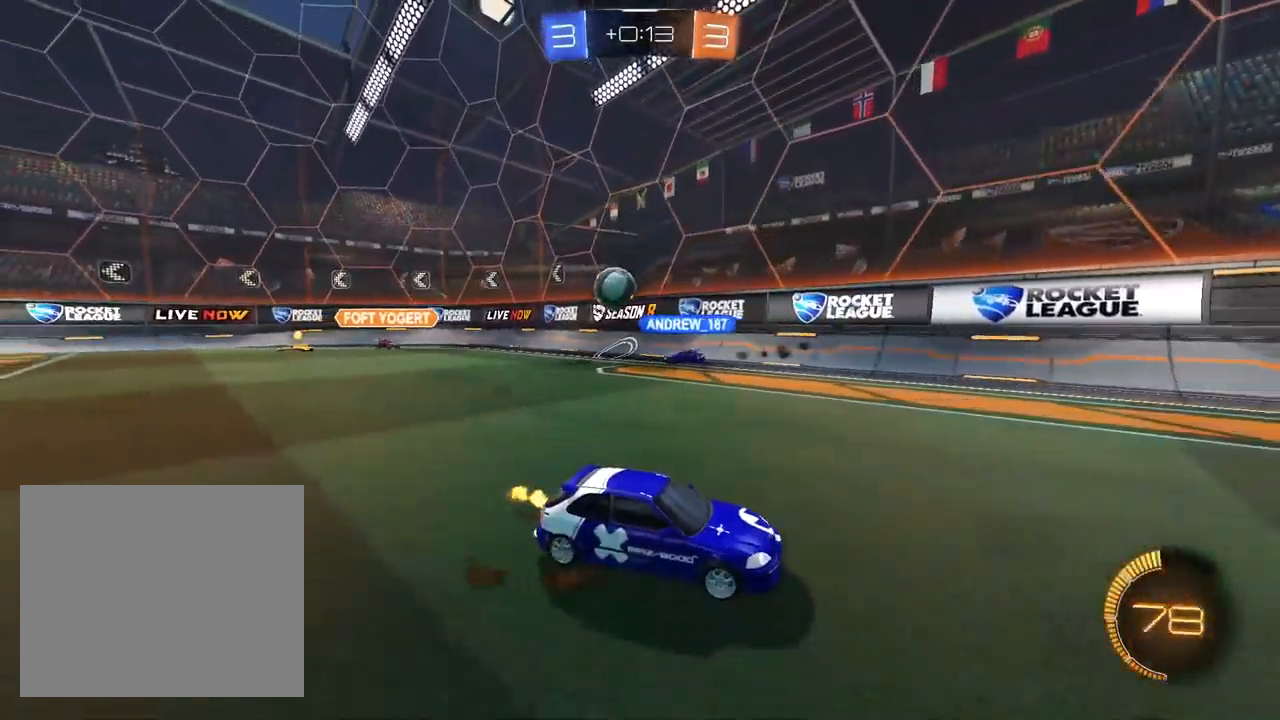
{"buttons": ["R2"], "left_stick": "center", "right_stick": "center", "events": []}
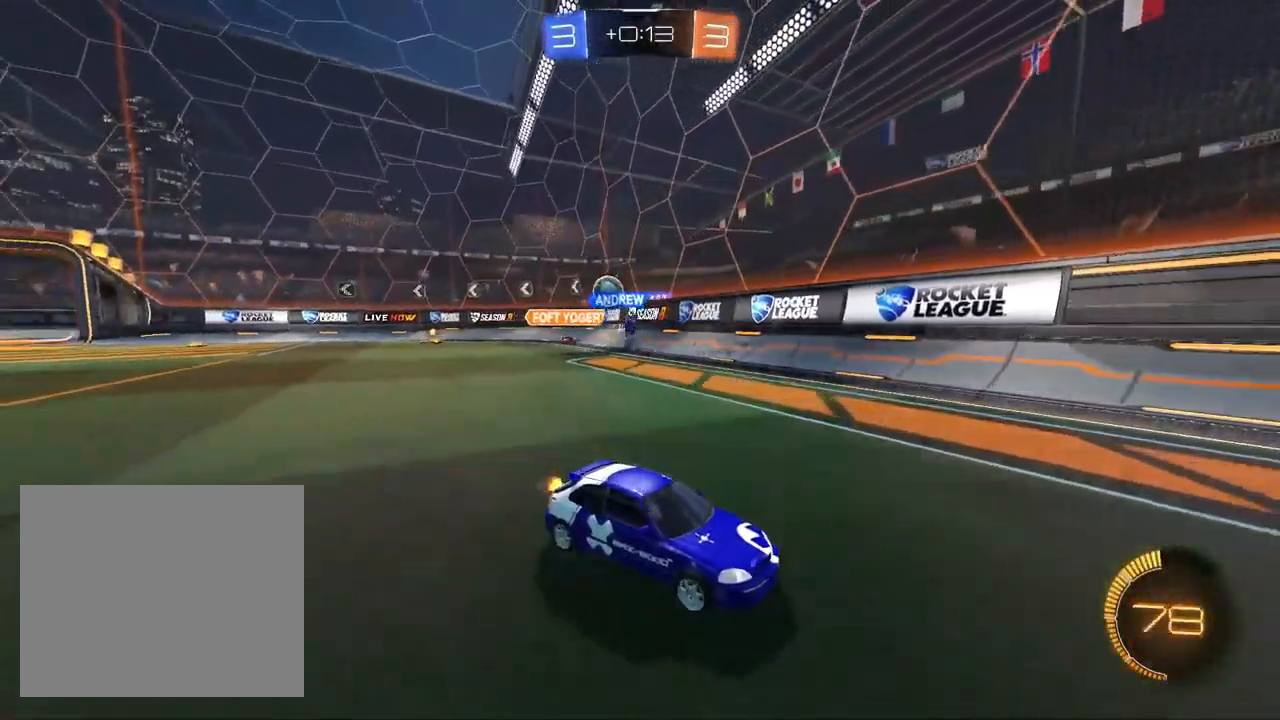
{"buttons": ["R2"], "left_stick": "right", "right_stick": "center", "events": [[83, "left_stick", "left"], [217, "left_stick", "center"], [333, "left_stick", "right"]]}
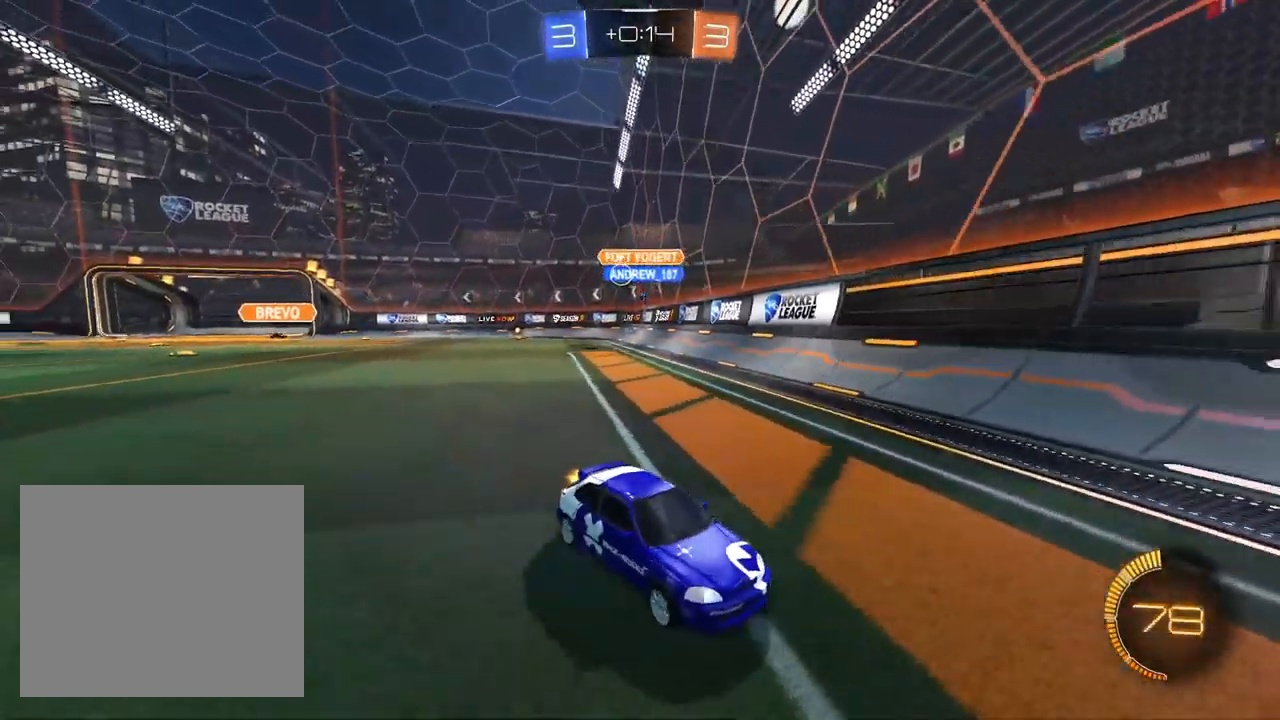
{"buttons": ["R2"], "left_stick": "right", "right_stick": "center", "events": [[183, "left_stick", "center"], [283, "left_stick", "right"], [300, "SQUARE", "down"], [500, "SQUARE", "up"]]}
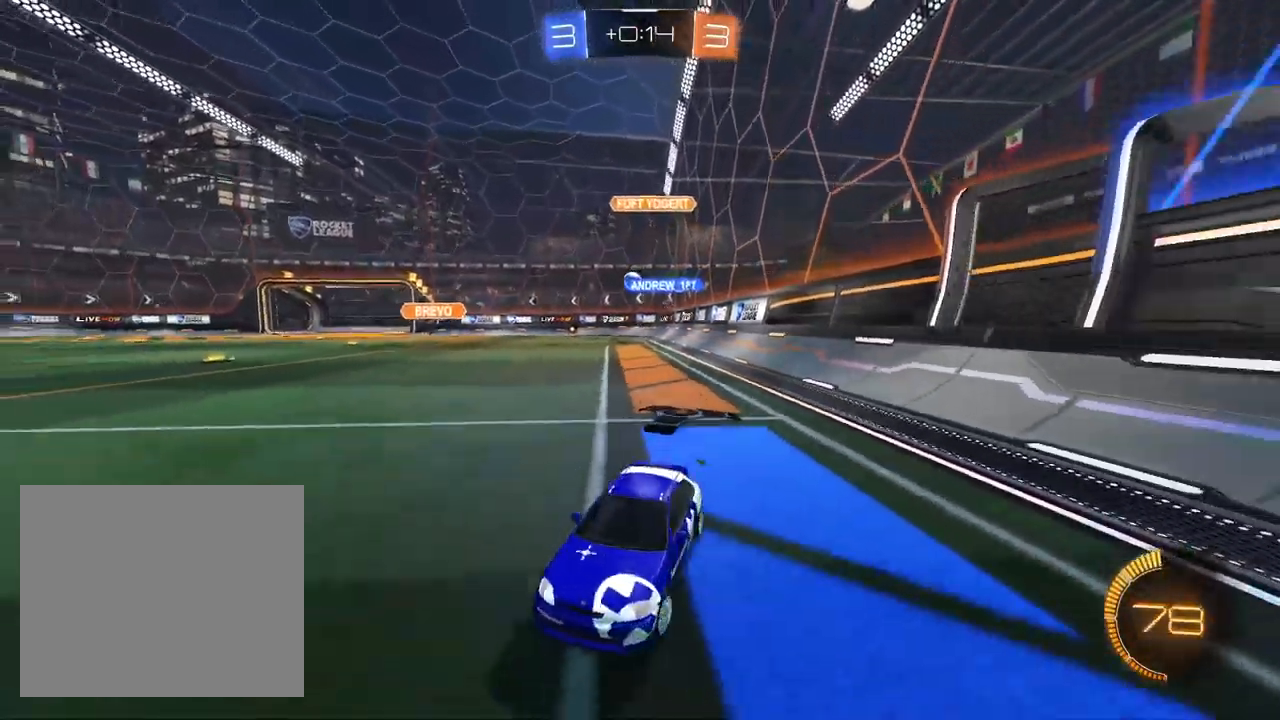
{"buttons": ["SQUARE", "R2"], "left_stick": "right", "right_stick": "center", "events": [[433, "SQUARE", "down"]]}
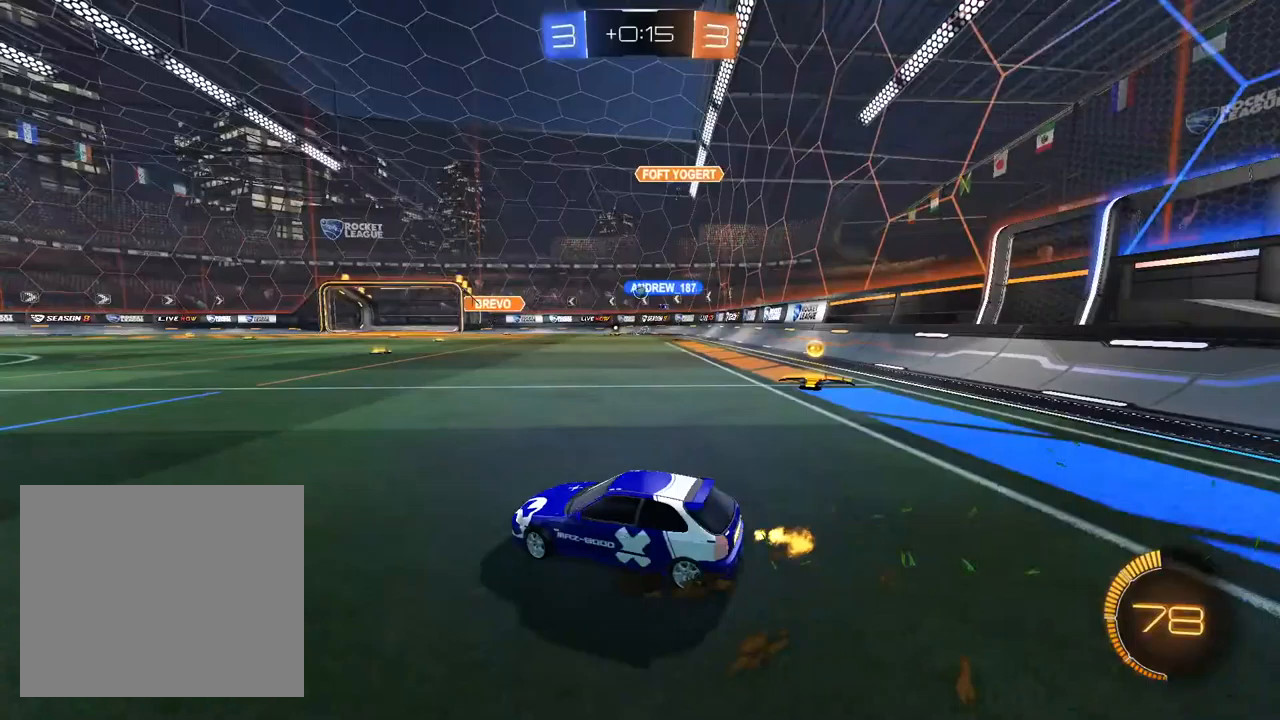
{"buttons": ["R2"], "left_stick": "center", "right_stick": "center", "events": [[17, "SQUARE", "up"], [300, "left_stick", "left"], [500, "left_stick", "center"]]}
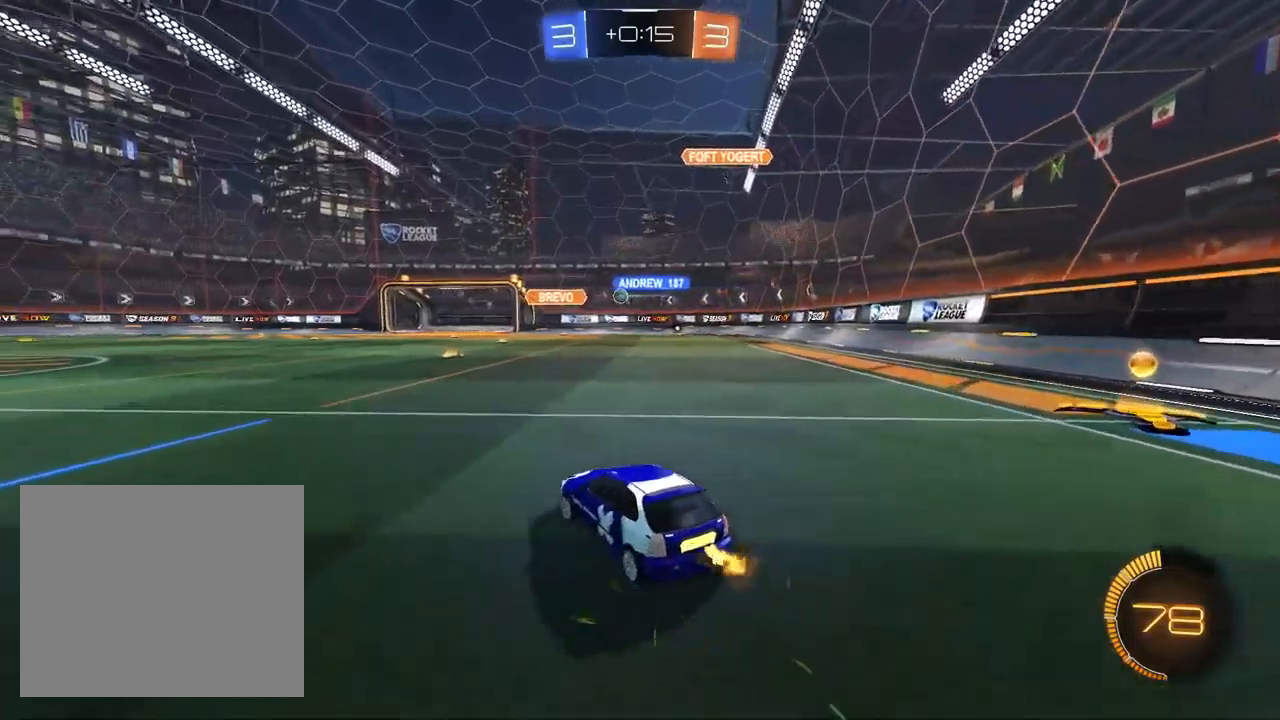
{"buttons": ["R2"], "left_stick": "left", "right_stick": "center", "events": [[83, "left_stick", "left"], [317, "left_stick", "center"], [417, "left_stick", "left"]]}
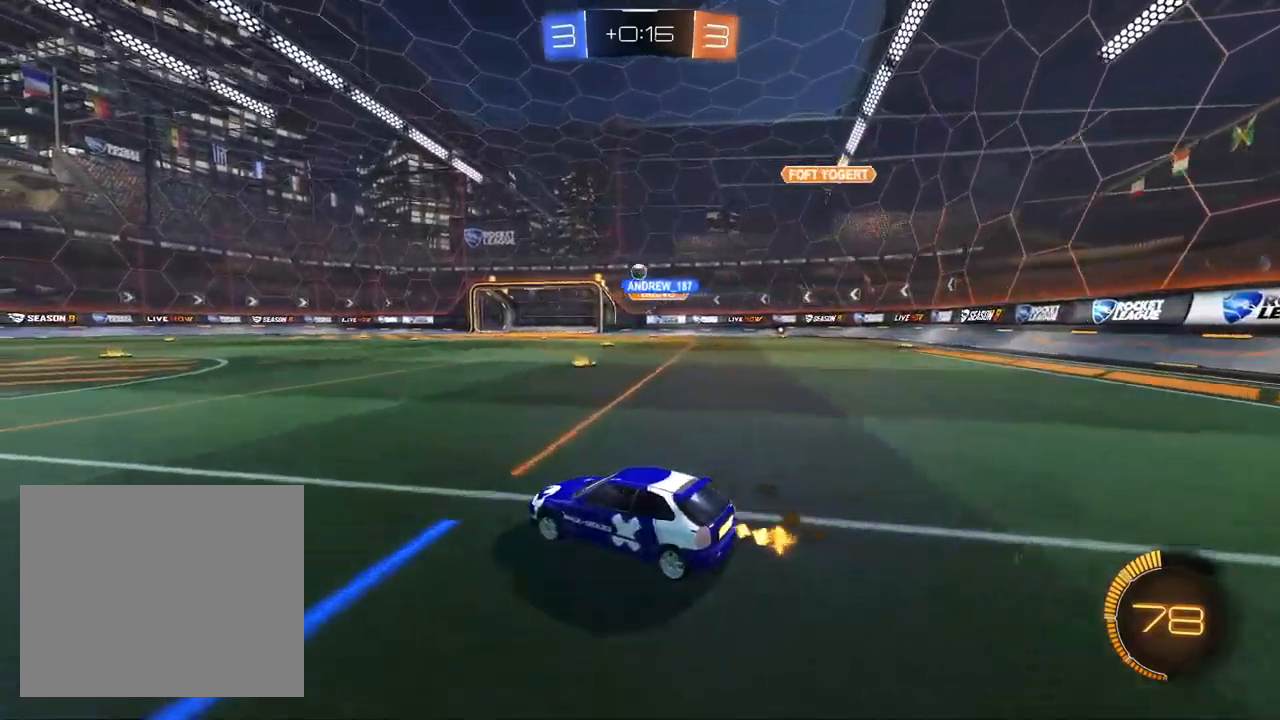
{"buttons": ["R2"], "left_stick": "up-right", "right_stick": "center", "events": [[233, "left_stick", "center"], [433, "left_stick", "up-right"]]}
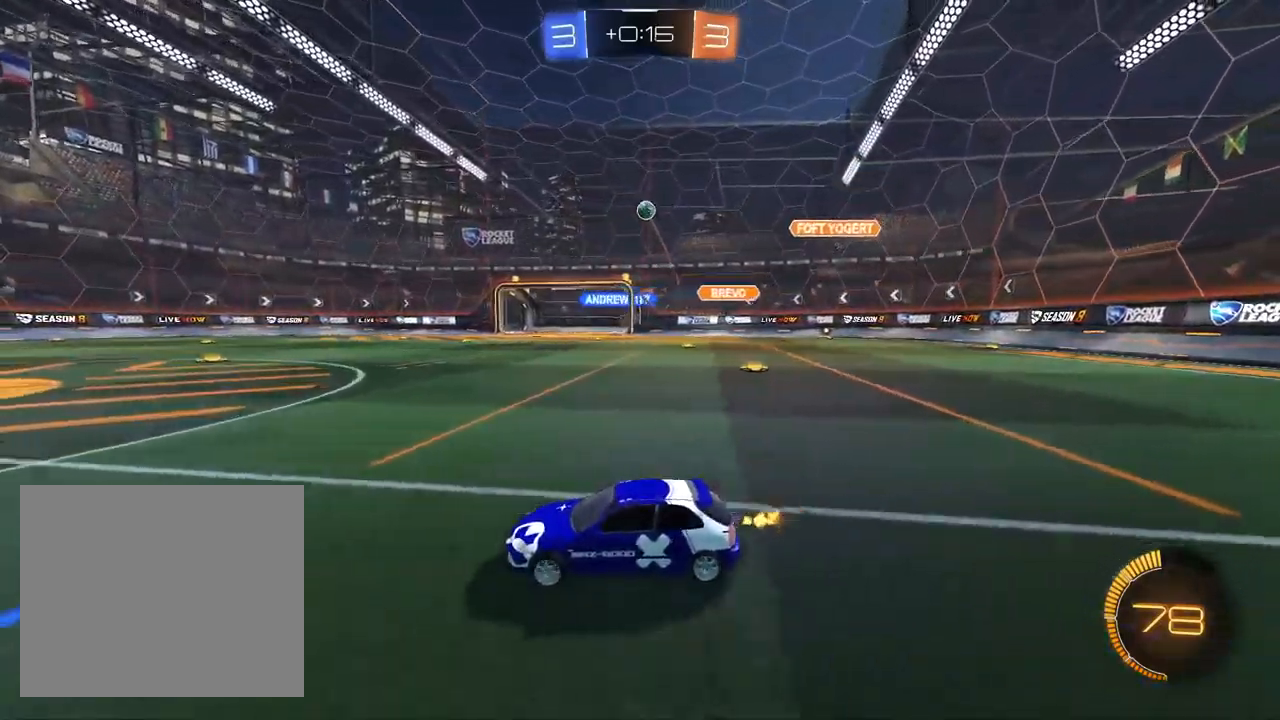
{"buttons": ["R2"], "left_stick": "center", "right_stick": "center", "events": [[133, "left_stick", "center"], [233, "left_stick", "left"], [383, "left_stick", "center"]]}
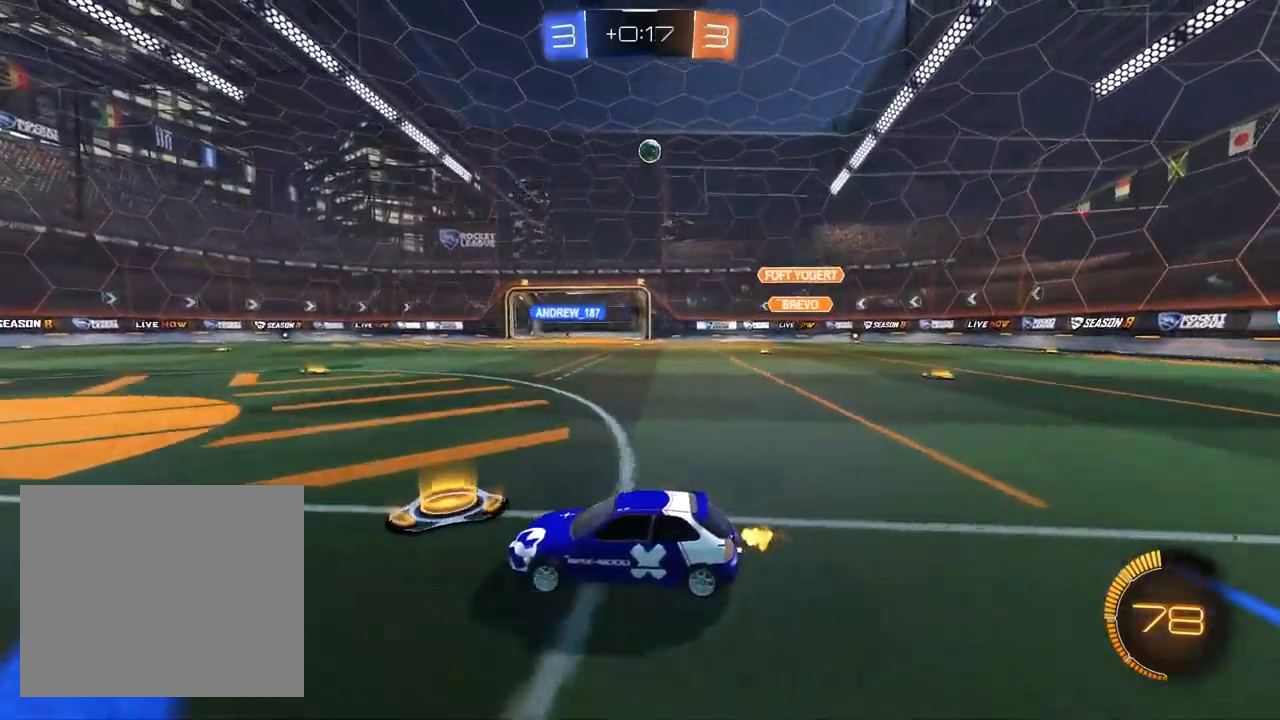
{"buttons": ["R2"], "left_stick": "center", "right_stick": "center", "events": [[17, "left_stick", "left"], [483, "left_stick", "center"]]}
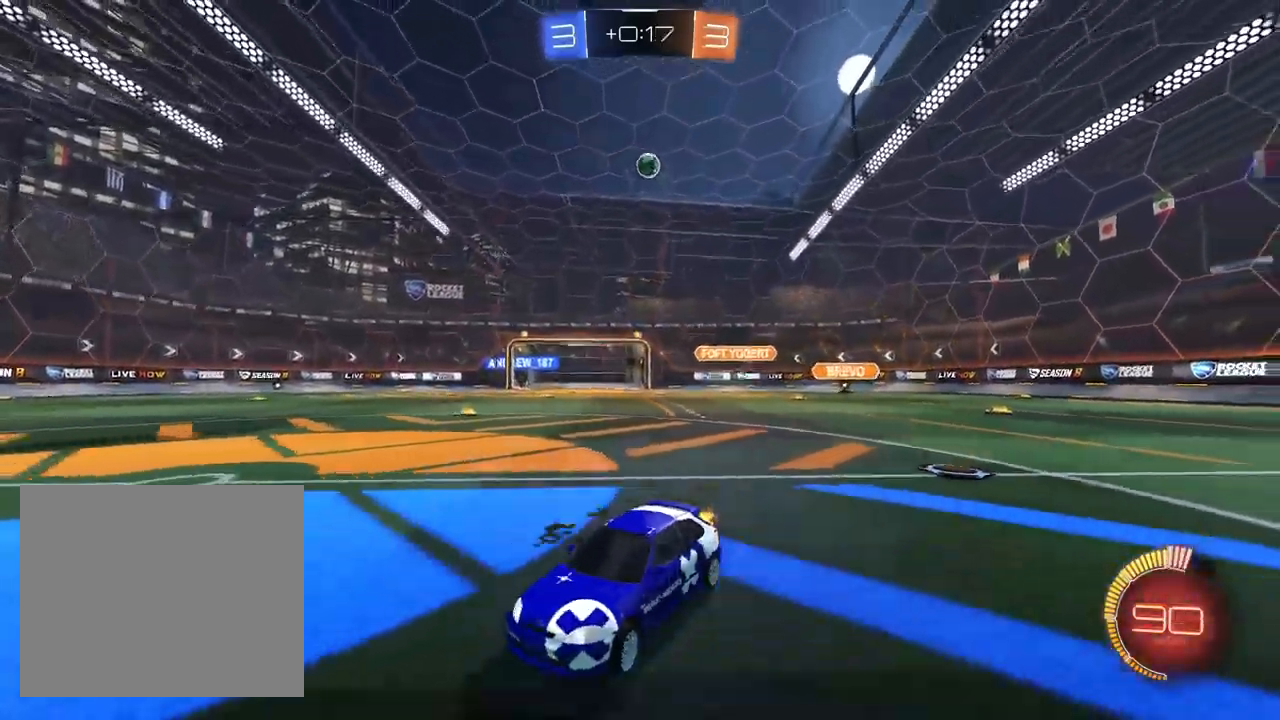
{"buttons": ["R2"], "left_stick": "left", "right_stick": "center", "events": [[200, "R1", "down"], [250, "left_stick", "right"], [333, "left_stick", "center"], [367, "R1", "up"], [433, "left_stick", "left"]]}
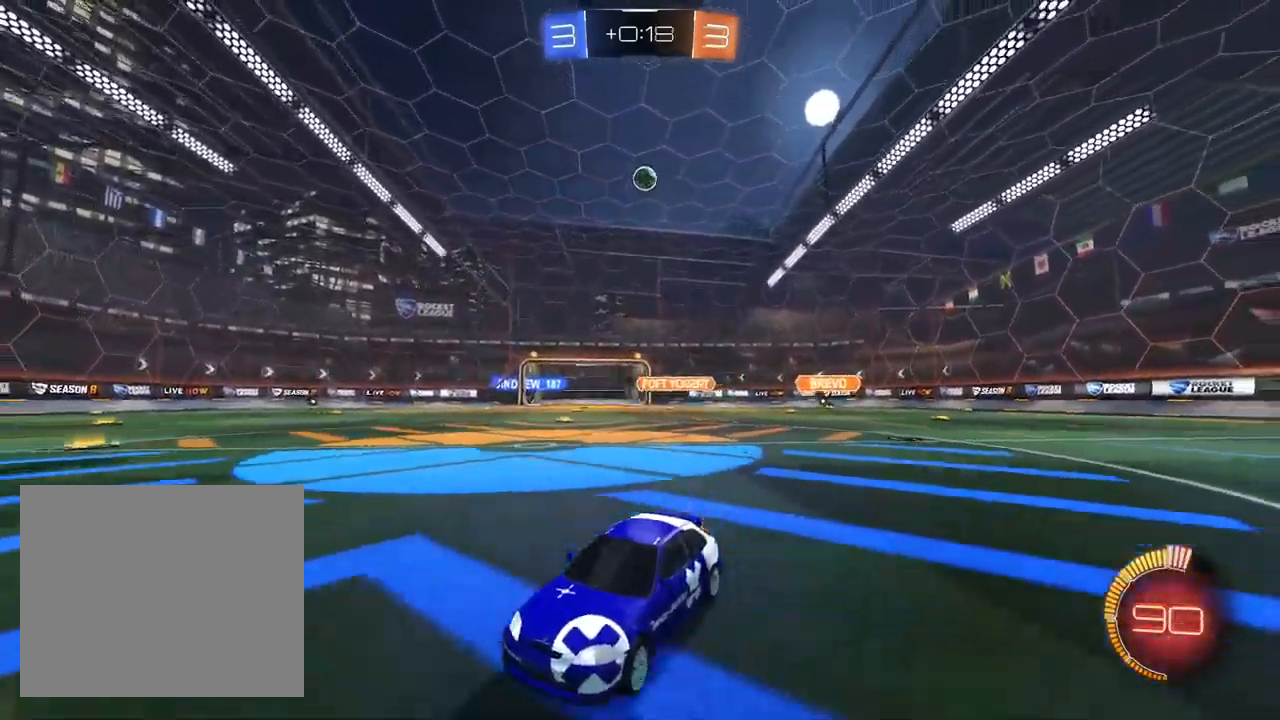
{"buttons": ["R2"], "left_stick": "right", "right_stick": "center", "events": [[17, "left_stick", "center"], [83, "SQUARE", "down"], [83, "left_stick", "right"], [283, "SQUARE", "up"]]}
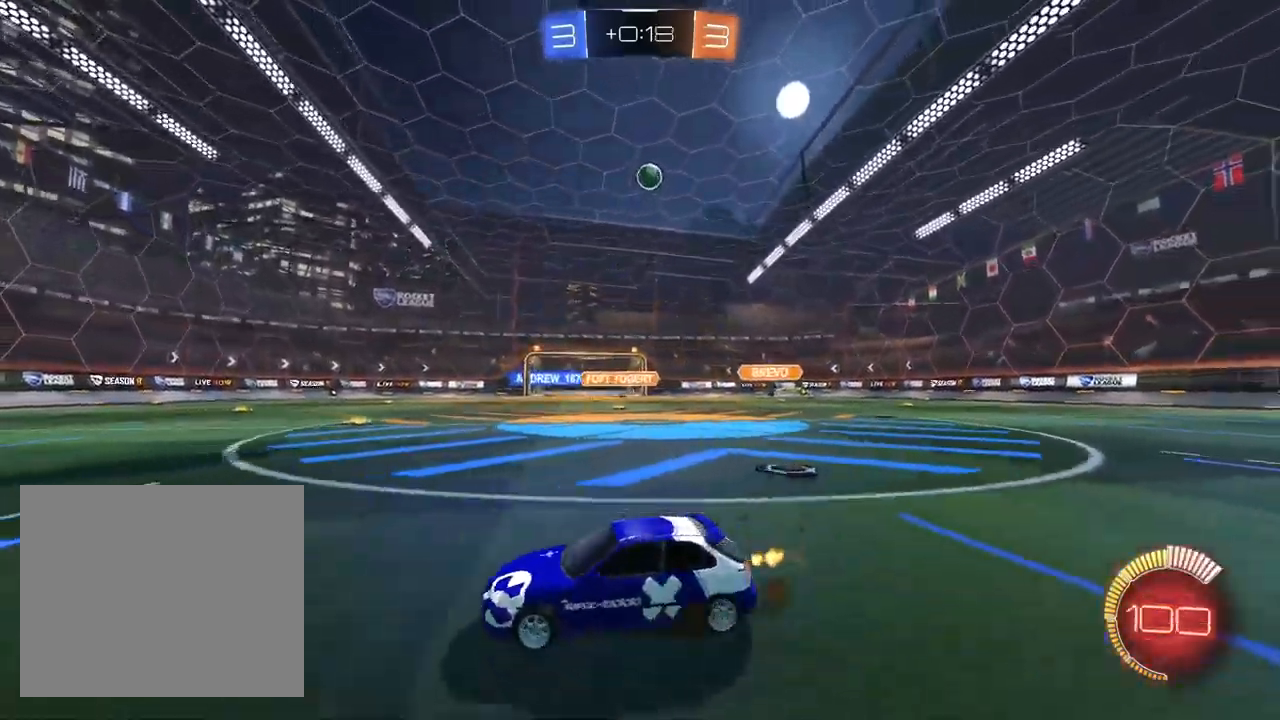
{"buttons": ["R2"], "left_stick": "right", "right_stick": "center", "events": [[133, "R2", "up"], [417, "R2", "down"]]}
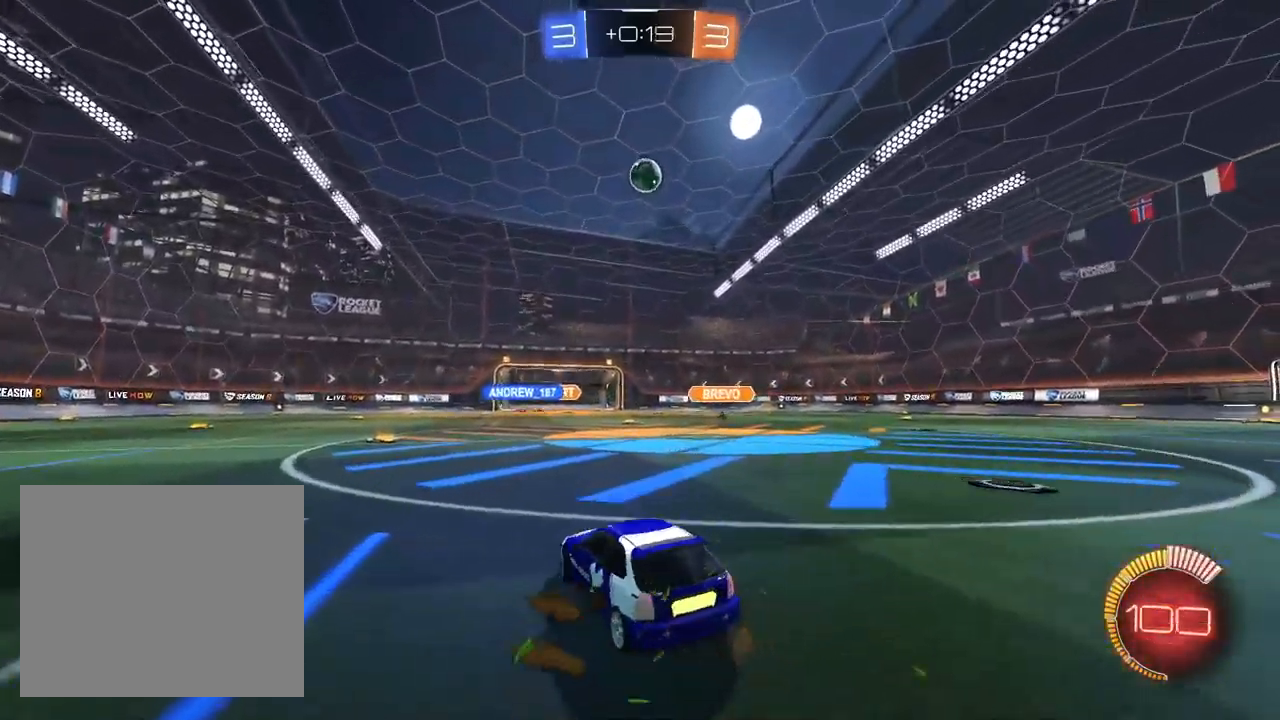
{"buttons": ["CROSS", "L1", "R2"], "left_stick": "left", "right_stick": "center", "events": [[150, "CROSS", "down"], [183, "left_stick", "down"], [217, "L1", "down"], [333, "CROSS", "up"], [350, "left_stick", "center"], [400, "CROSS", "down"], [483, "left_stick", "left"]]}
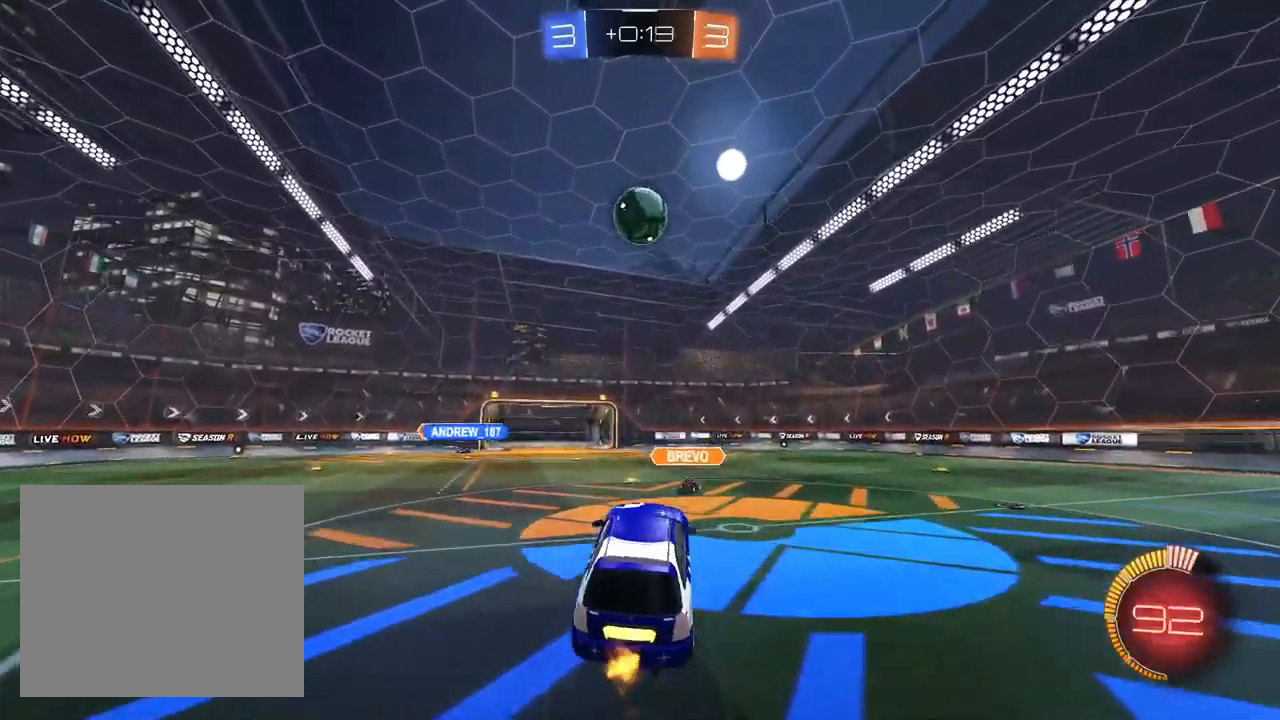
{"buttons": ["L1", "R1", "R2"], "left_stick": "right", "right_stick": "center", "events": [[33, "CROSS", "up"], [100, "left_stick", "down-left"], [167, "R1", "down"], [250, "left_stick", "left"], [417, "left_stick", "up"], [500, "left_stick", "right"]]}
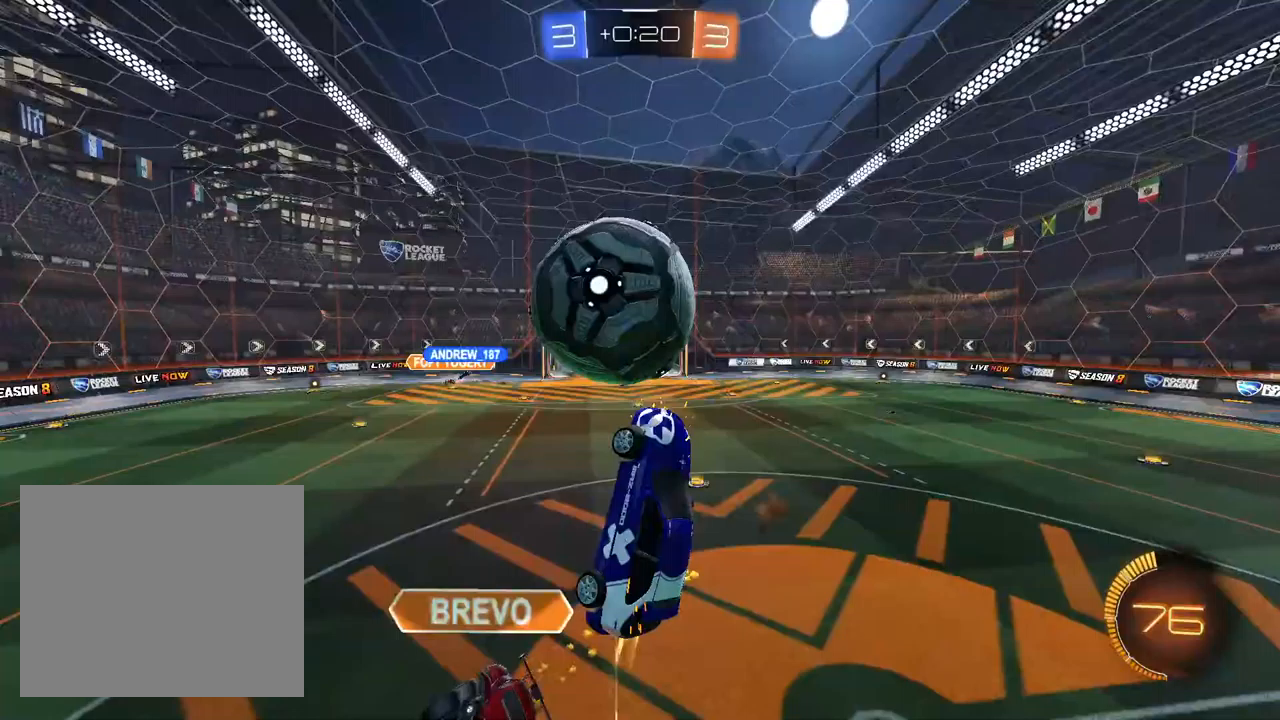
{"buttons": ["L1", "R1"], "left_stick": "down-right", "right_stick": "center", "events": [[217, "R1", "up"], [250, "L1", "up"], [250, "left_stick", "down-right"], [333, "R1", "down"], [383, "L1", "down"], [467, "R2", "up"]]}
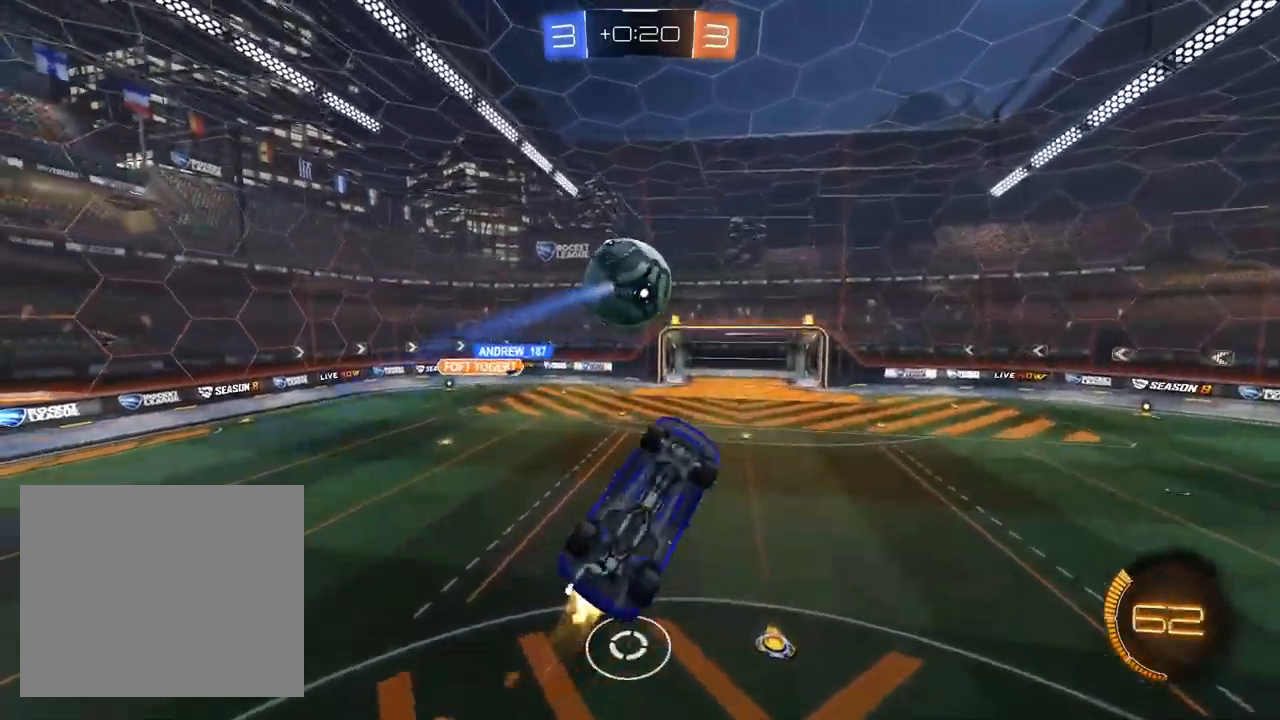
{"buttons": ["L1", "R1", "R2"], "left_stick": "up", "right_stick": "center", "events": [[50, "left_stick", "down-left"], [217, "left_stick", "up-left"], [333, "left_stick", "up"], [500, "R2", "down"]]}
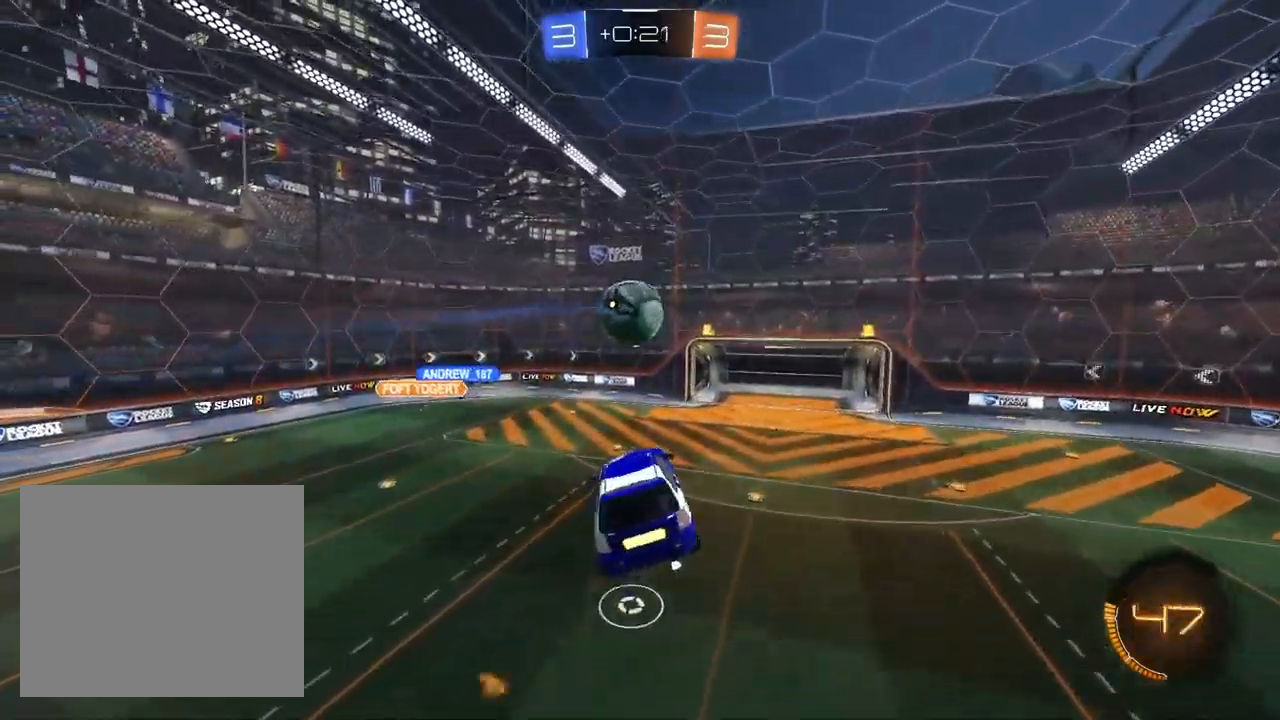
{"buttons": ["L1", "R1"], "left_stick": "up-left", "right_stick": "center", "events": [[133, "left_stick", "left"], [183, "R2", "up"], [383, "left_stick", "up-left"]]}
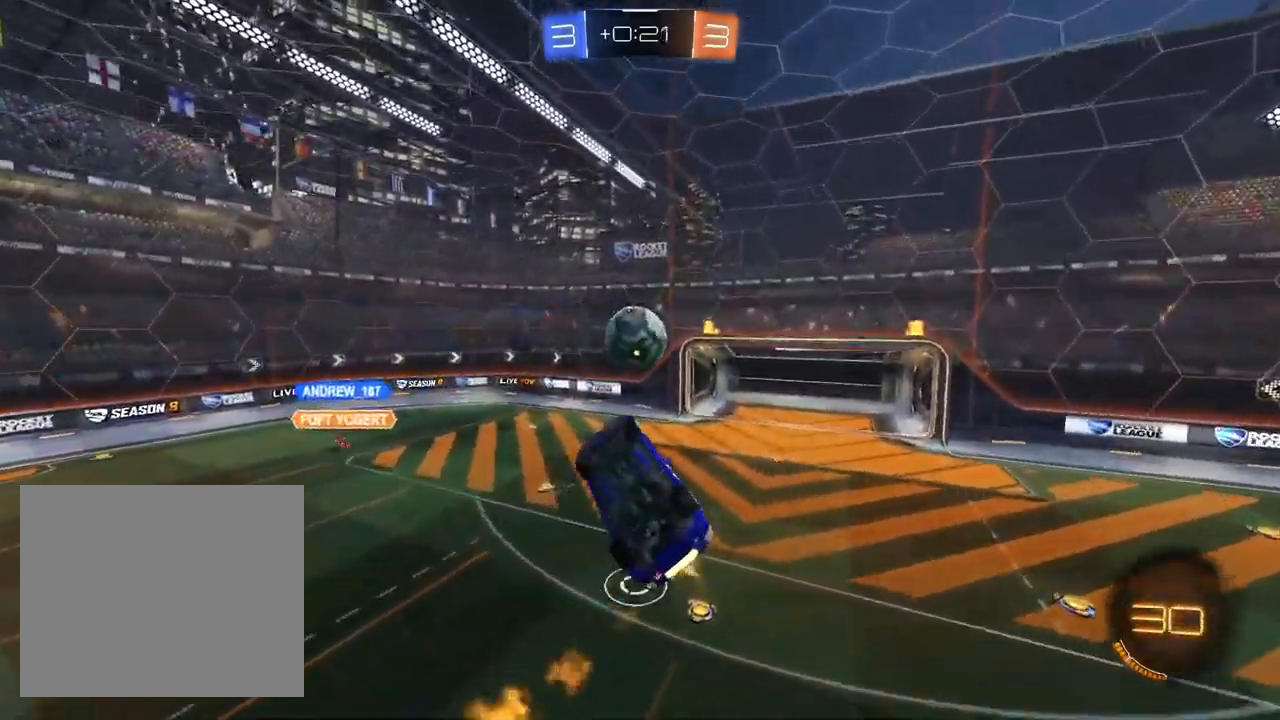
{"buttons": ["R1", "R2"], "left_stick": "right", "right_stick": "center", "events": [[33, "left_stick", "up-right"], [150, "left_stick", "down-right"], [217, "L1", "up"], [300, "left_stick", "right"], [333, "R2", "down"], [383, "TRIANGLE", "down"], [500, "TRIANGLE", "up"]]}
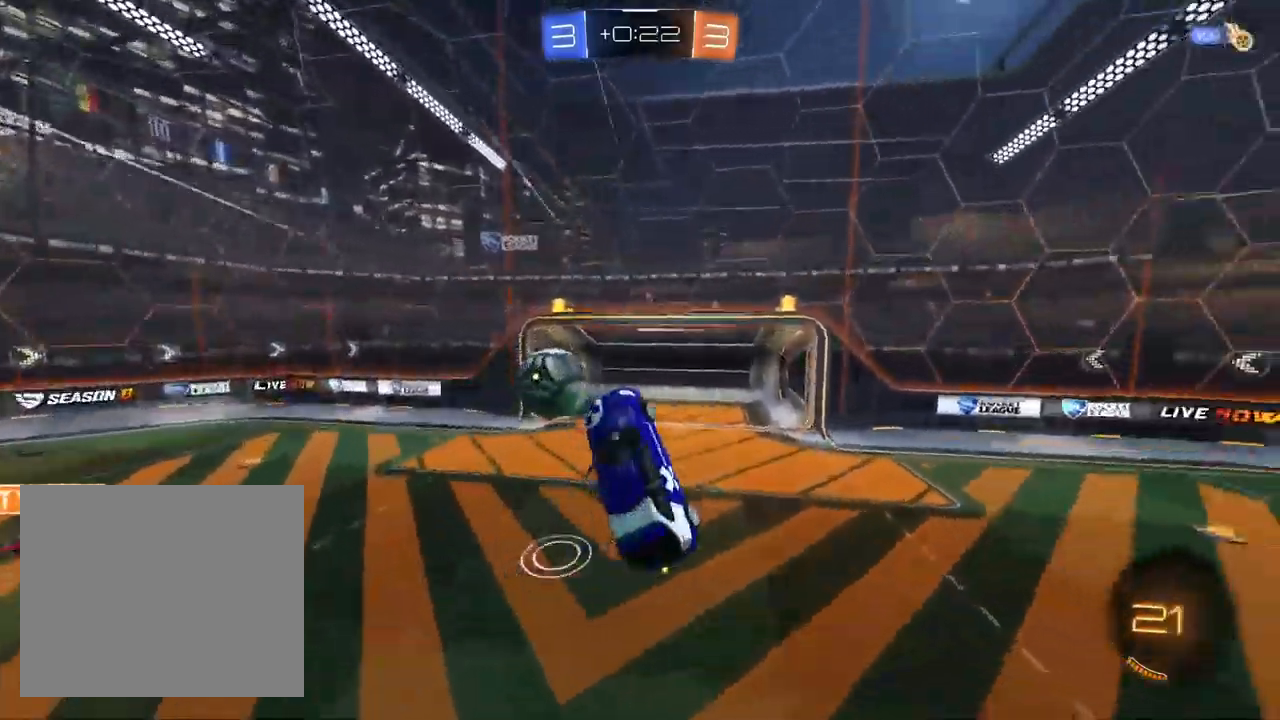
{"buttons": ["L1", "R1", "R2"], "left_stick": "down-right", "right_stick": "center", "events": [[17, "L1", "down"], [33, "left_stick", "up-right"], [150, "L1", "up"], [233, "L1", "down"], [483, "left_stick", "down-right"]]}
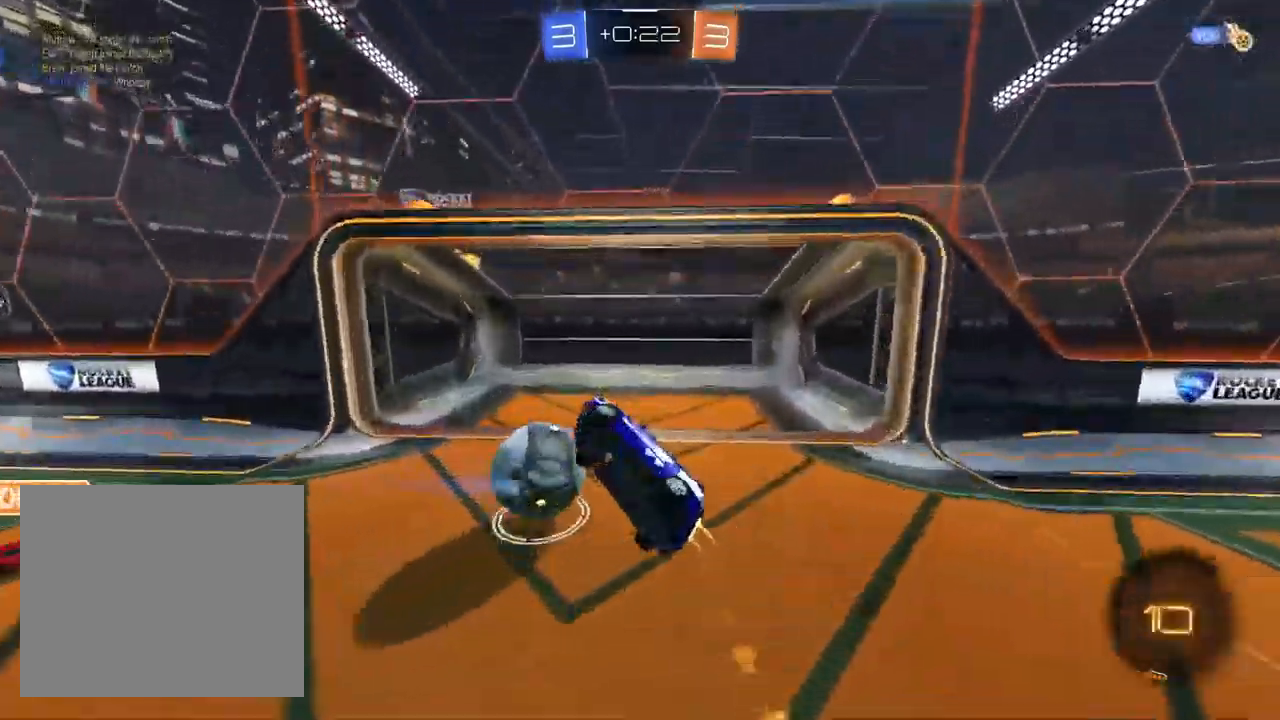
{"buttons": ["L1", "R1", "R2"], "left_stick": "up-left", "right_stick": "center", "events": [[83, "left_stick", "down-left"], [233, "left_stick", "up-left"], [317, "R1", "up"], [417, "R1", "down"]]}
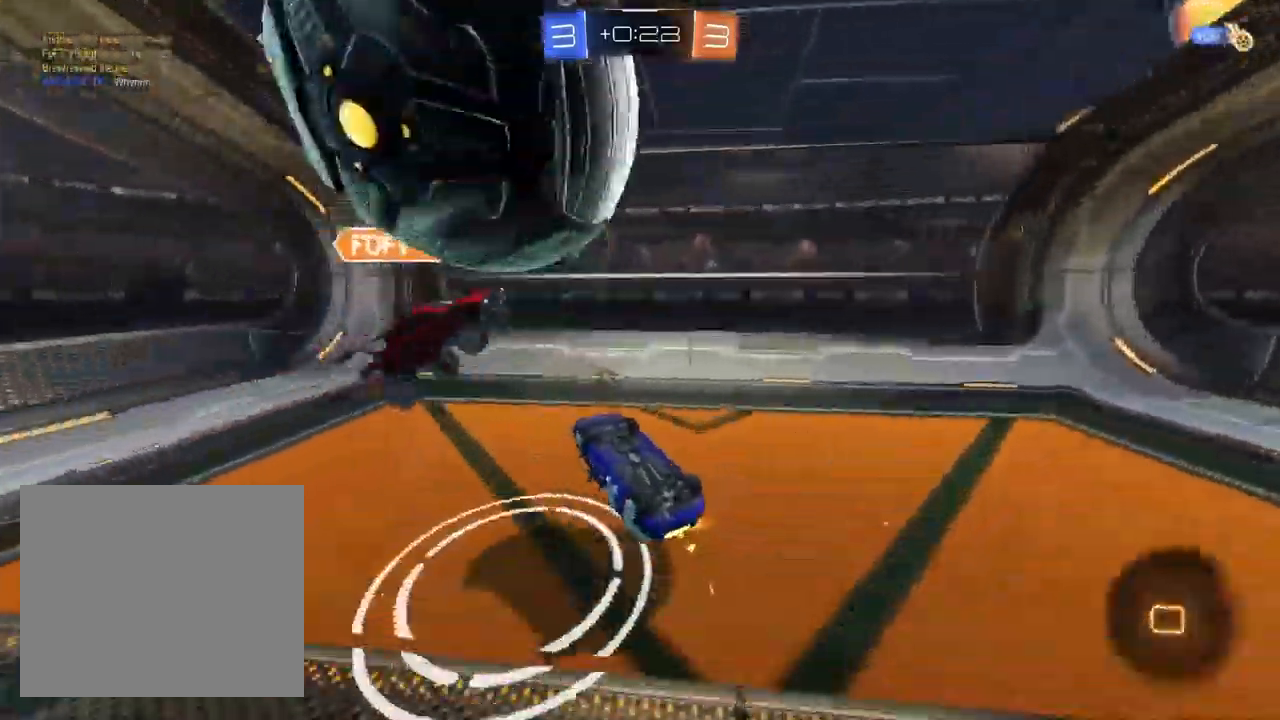
{"buttons": ["R2"], "left_stick": "center", "right_stick": "center", "events": [[17, "left_stick", "center"], [33, "L1", "up"], [100, "TRIANGLE", "down"], [233, "TRIANGLE", "up"], [300, "TRIANGLE", "down"], [417, "R1", "up"], [417, "TRIANGLE", "up"]]}
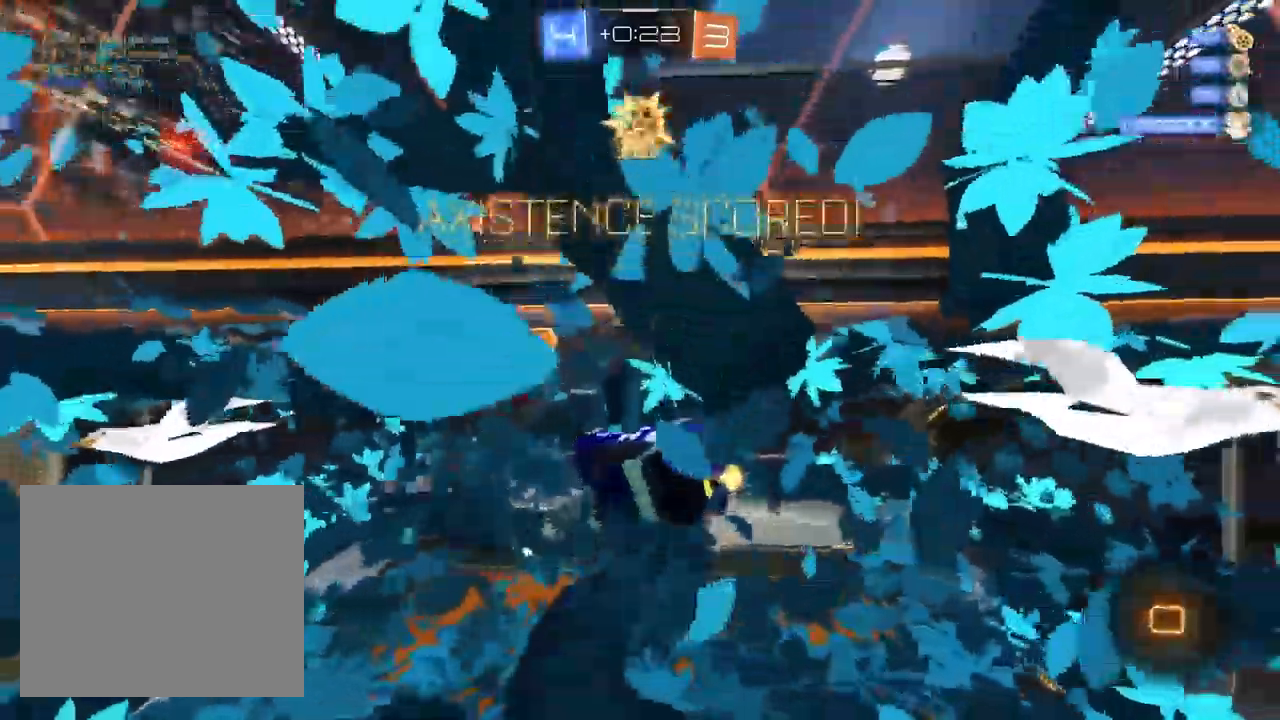
{"buttons": [], "left_stick": "up-left", "right_stick": "center", "events": [[50, "R2", "up"], [50, "left_stick", "left"], [200, "left_stick", "up-left"]]}
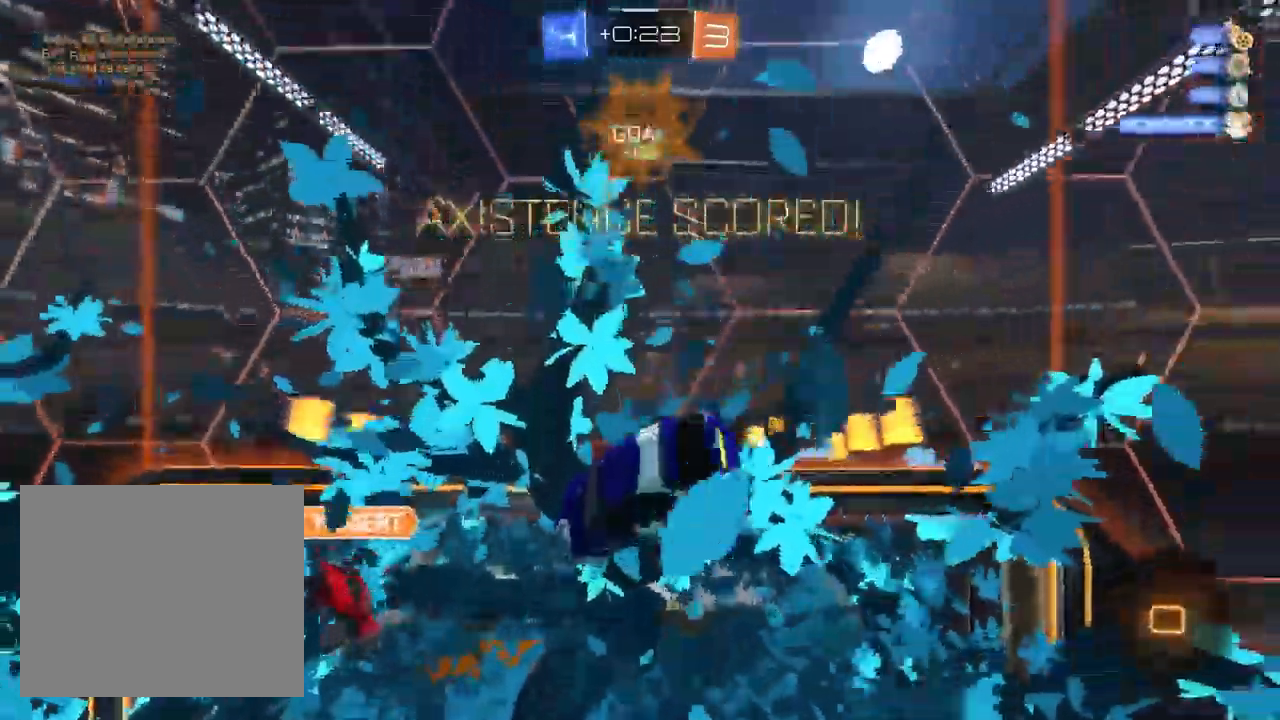
{"buttons": ["SQUARE"], "left_stick": "center", "right_stick": "center", "events": [[100, "SQUARE", "down"], [417, "left_stick", "center"]]}
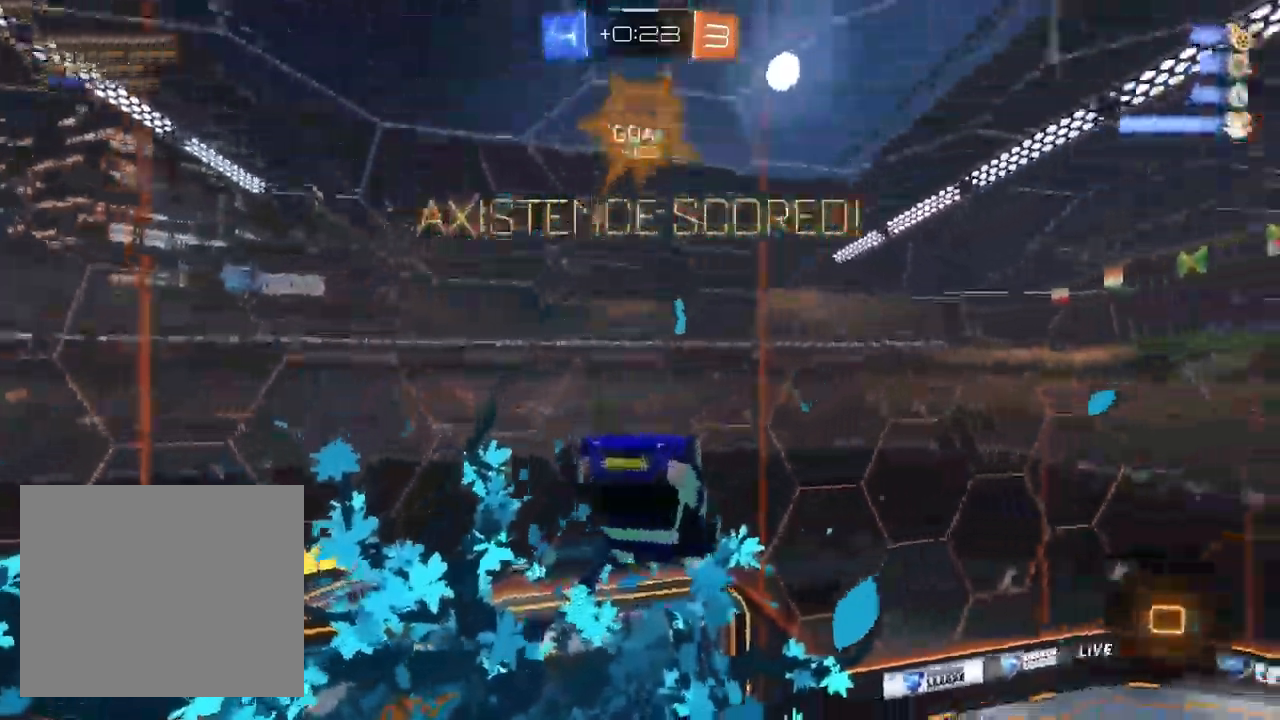
{"buttons": ["SQUARE"], "left_stick": "center", "right_stick": "center", "events": []}